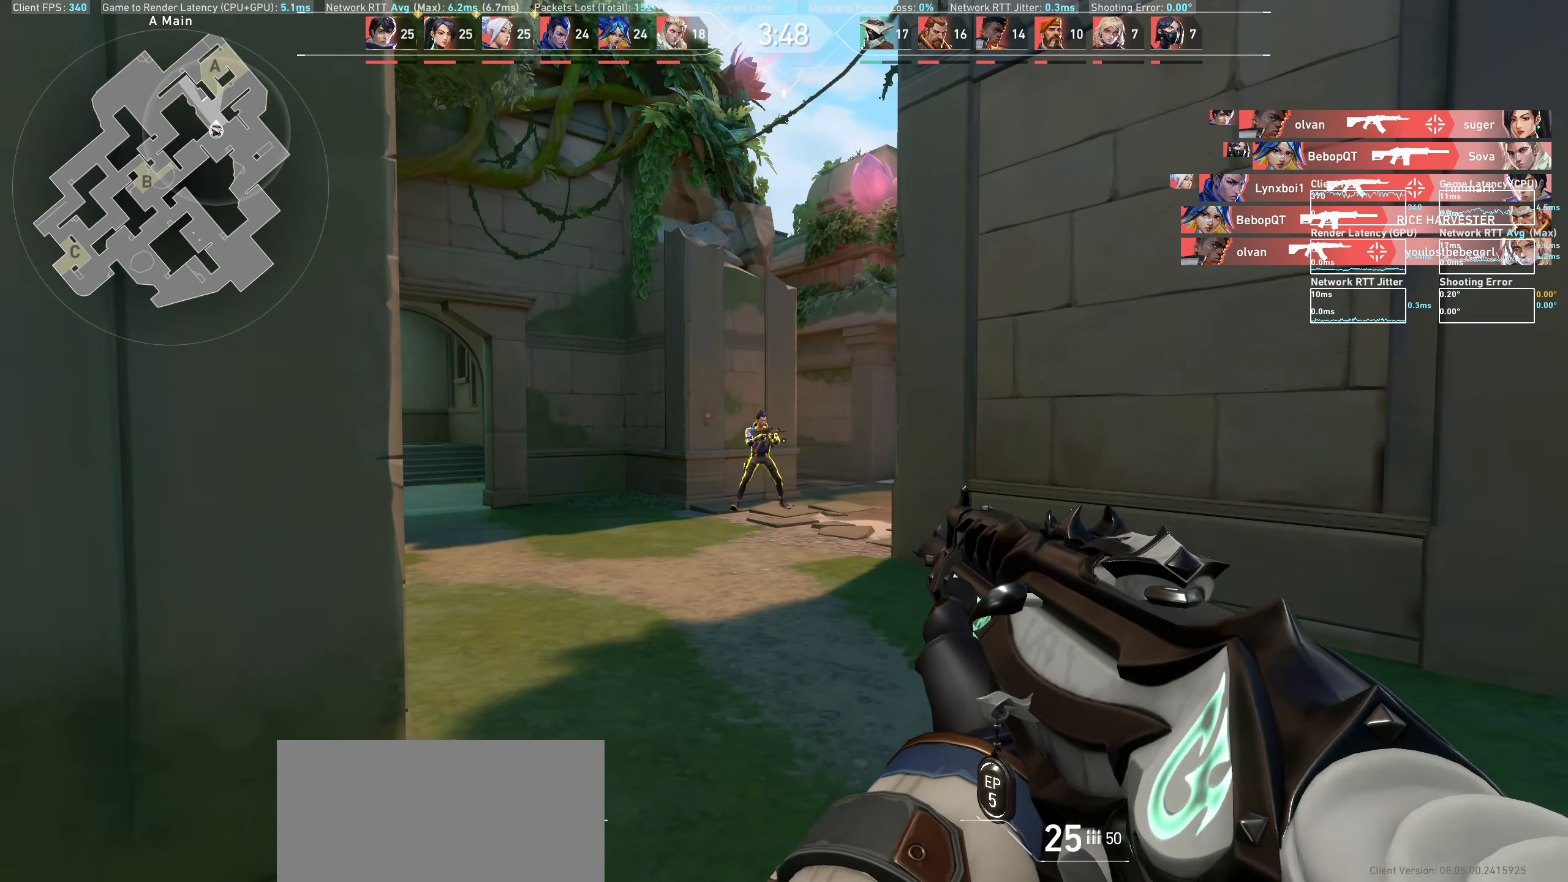
Gameplay with keyboard and mouse; each line is a JSON object with the keys and mouse buttons held at the frame after it. "events" lists presses ("down") and releases ("up") of "a", "ctrl", "d", "e", "q", "s", "shift", "space", "w", "mouse_left", "mouse_wheel", "mouse_right", "mouse_mb4" and "mouse_mb5" between this image and that frame as [ms after this image, input, new state], when the widget could be followed in between. "mouse_left", "mouse_wheel", "mouse_right", "mouse_mb4", "mouse_mb5" = the "left", "wheel", "right", "mb4", "mb5" buttons of the "mouse" list. No other keys are recorded. "wheel" means that the mouse wheel is clicked or scrolled. Mouse movement is not recorded.
{"keys": ["a"], "mouse": ["left"], "events": [[183, "mouse_left", "down"], [200, "d", "down"], [283, "d", "up"], [367, "mouse_left", "up"], [450, "a", "down"], [450, "mouse_left", "down"]]}
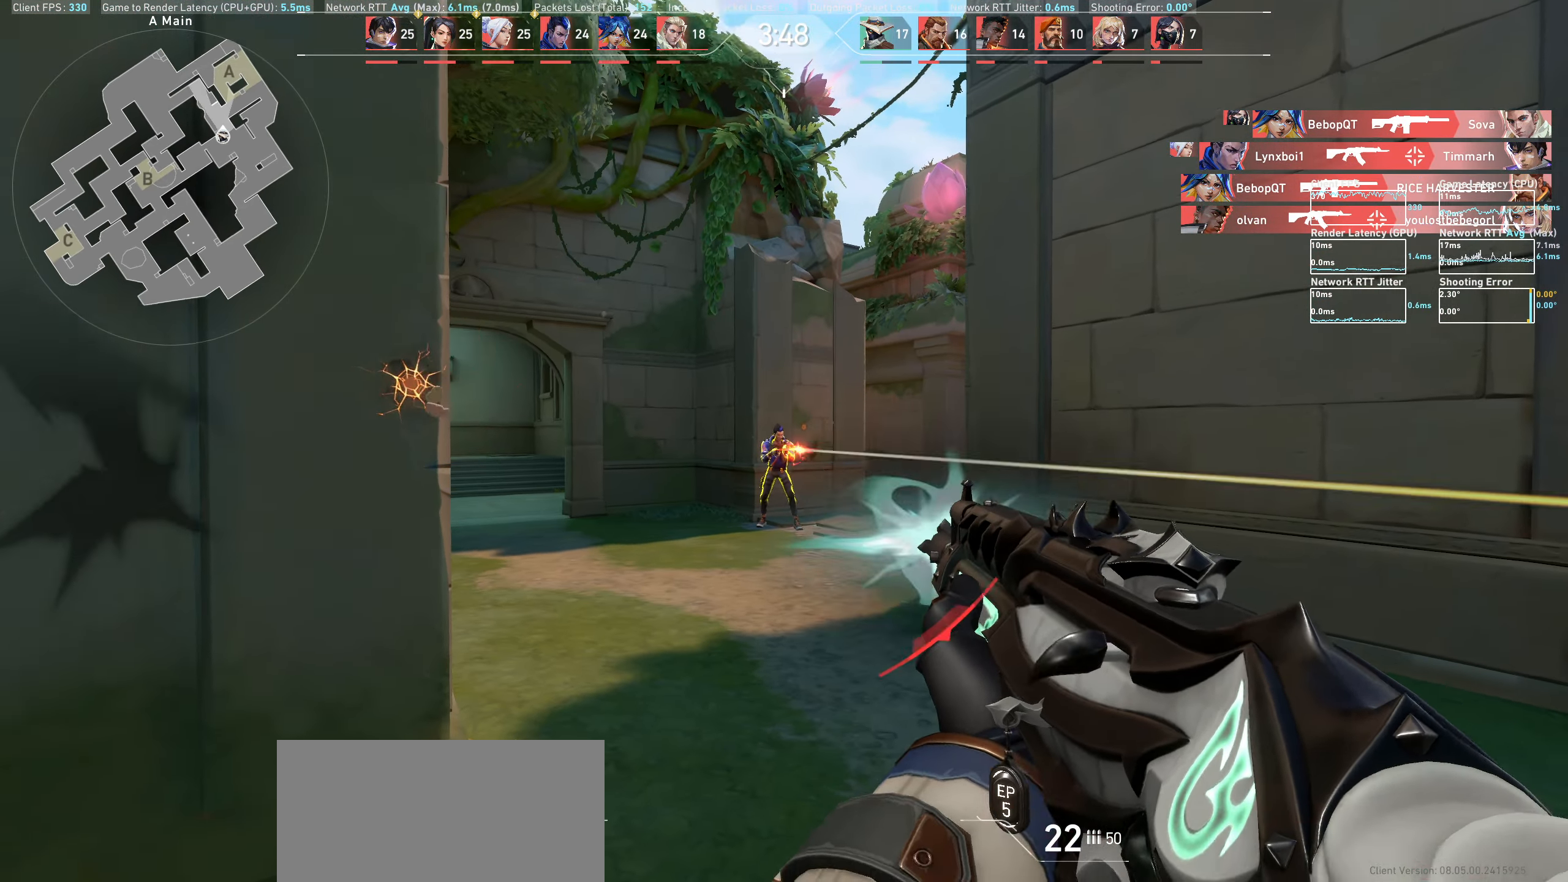
{"keys": ["a"], "mouse": [], "events": [[100, "a", "up"], [150, "mouse_left", "up"], [267, "mouse_left", "down"], [317, "a", "down"], [433, "mouse_left", "up"]]}
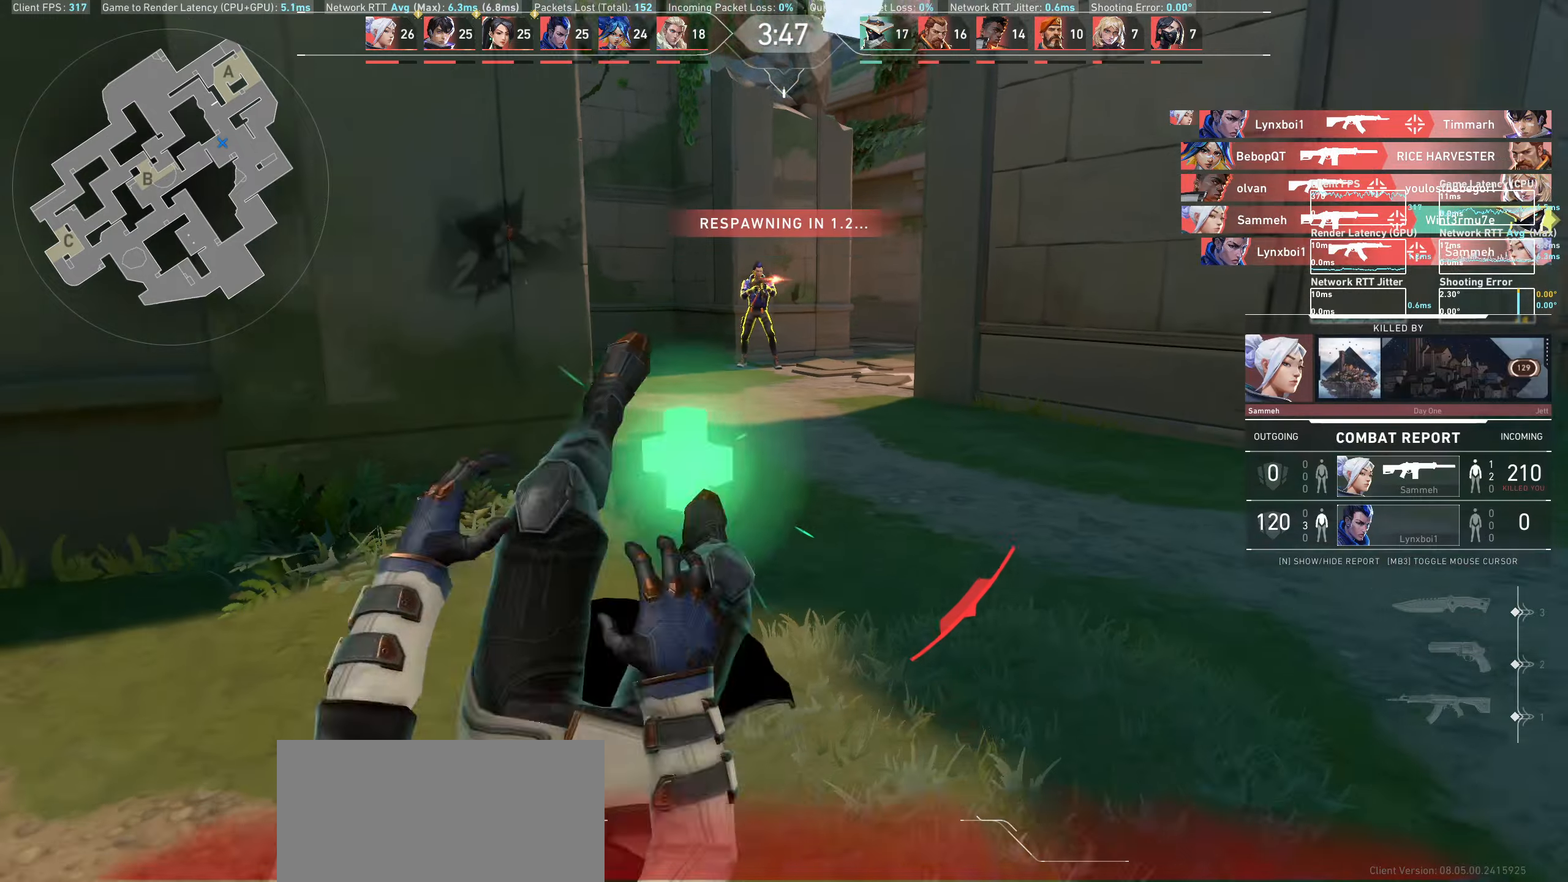
{"keys": [], "mouse": []}
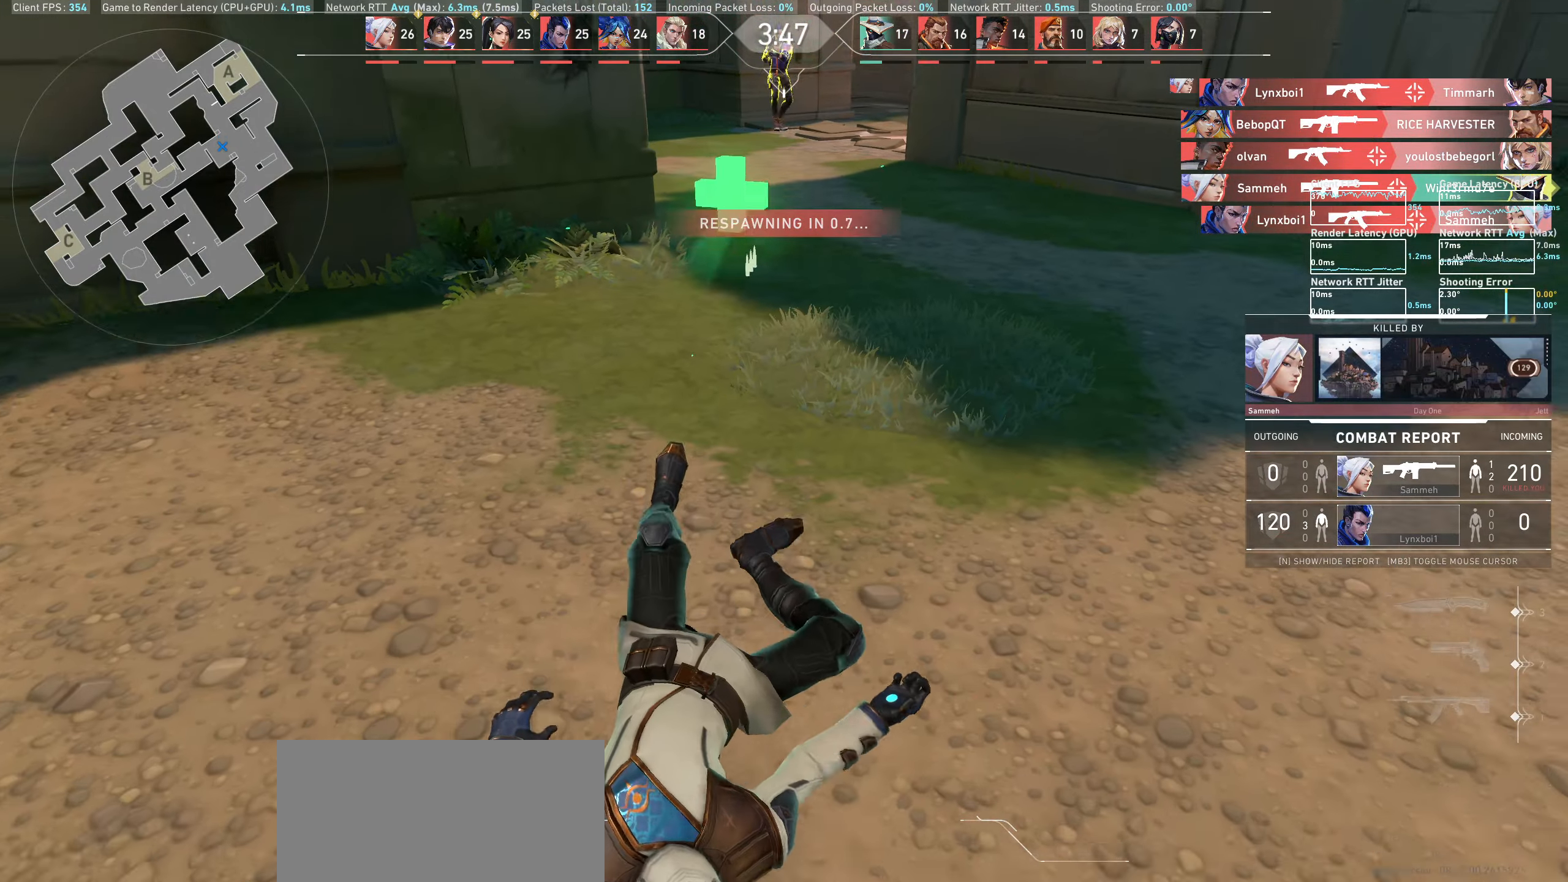
{"keys": [], "mouse": [], "events": []}
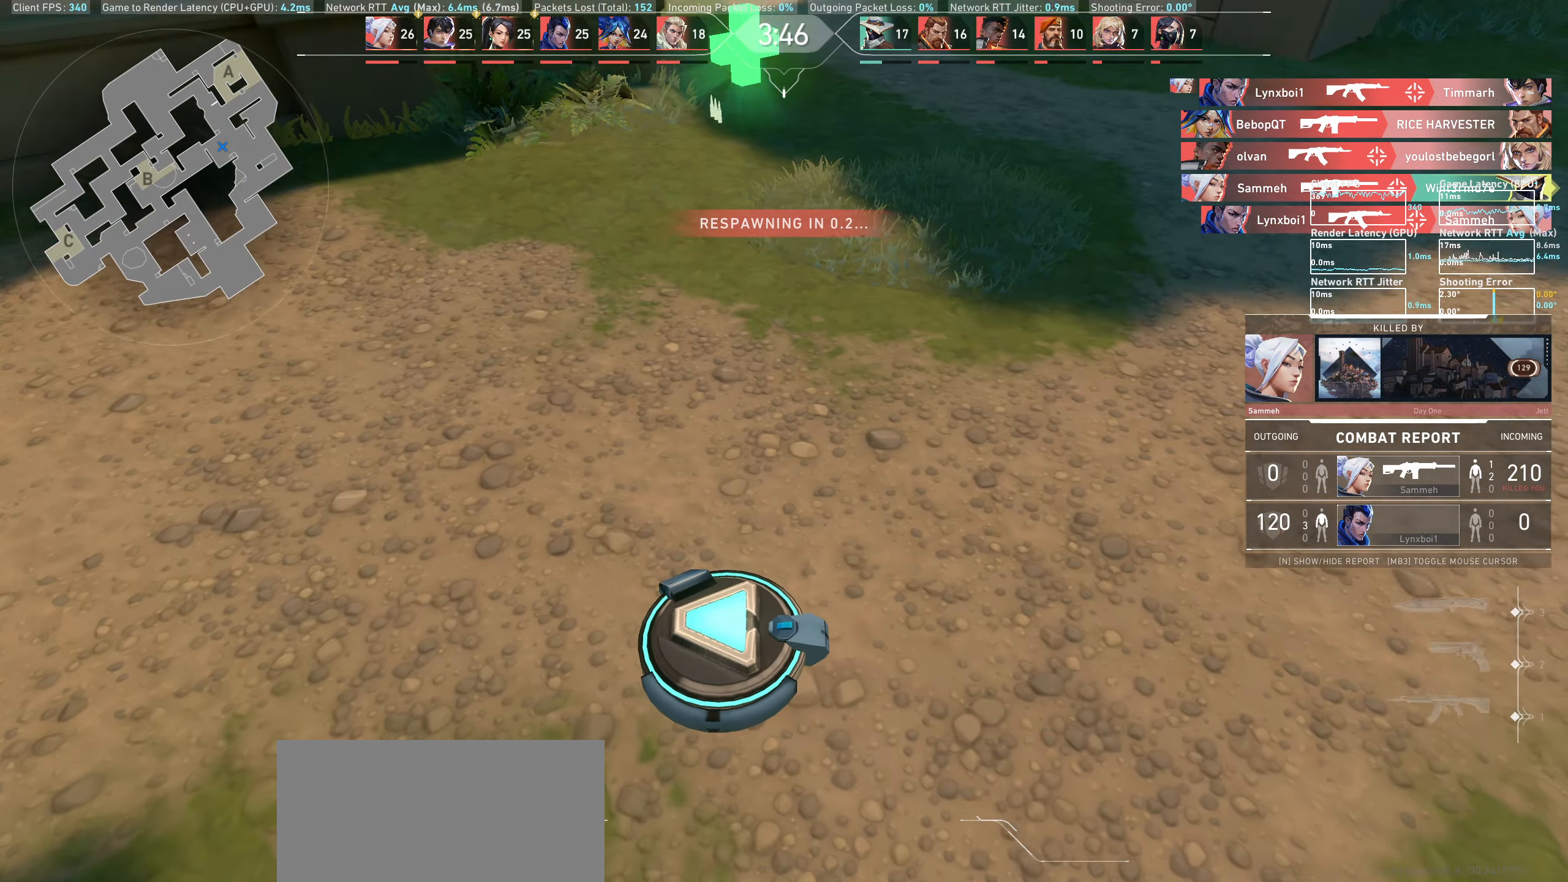
{"keys": [], "mouse": [], "events": []}
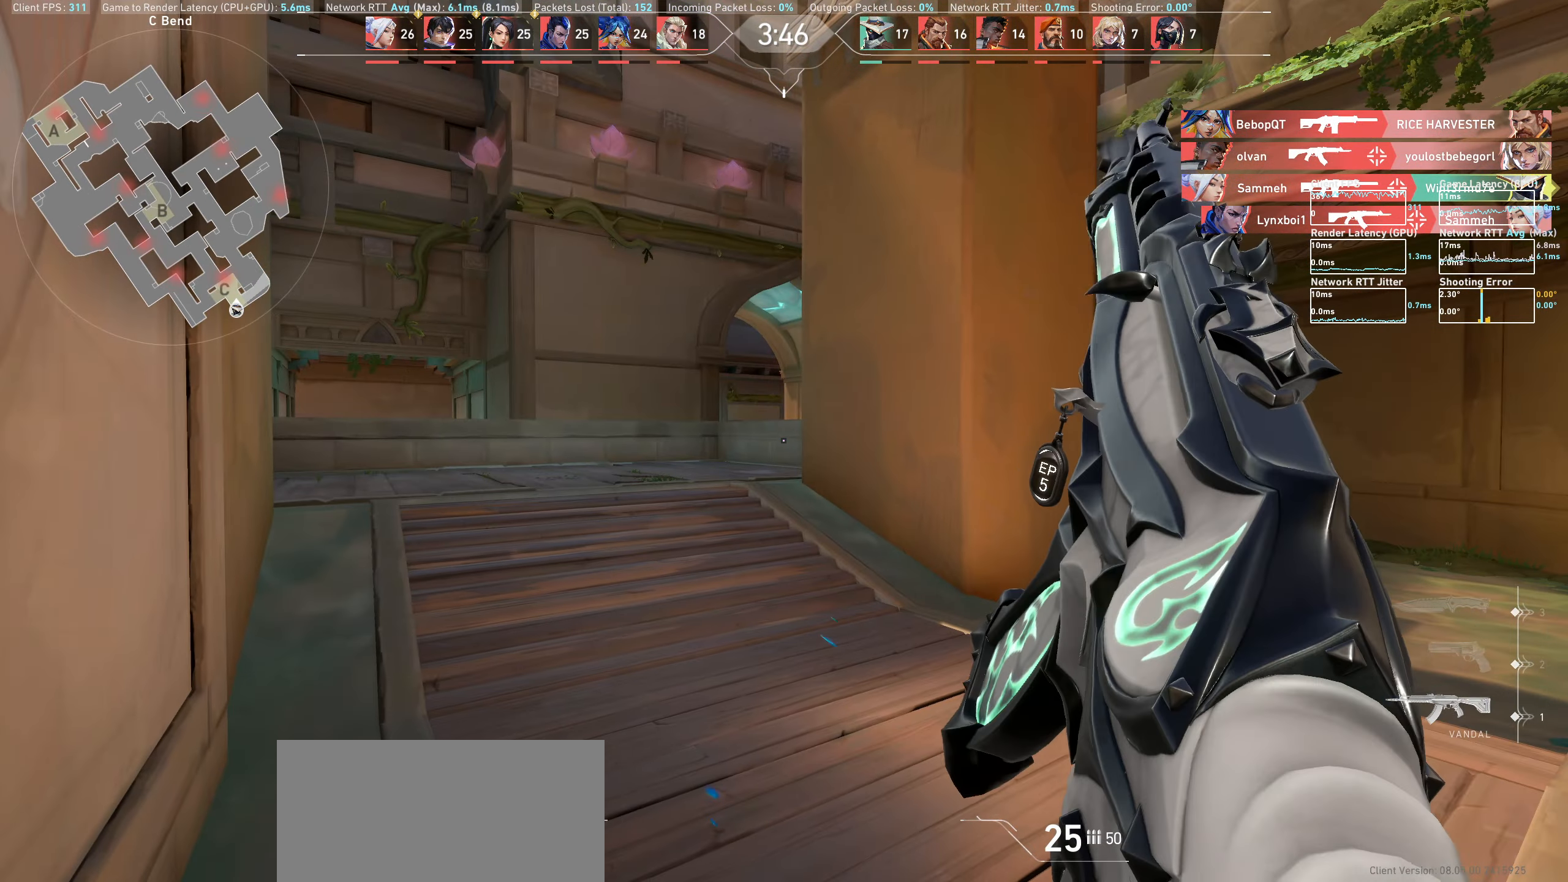
{"keys": ["a", "w"], "mouse": [], "events": [[133, "a", "down"], [233, "w", "down"]]}
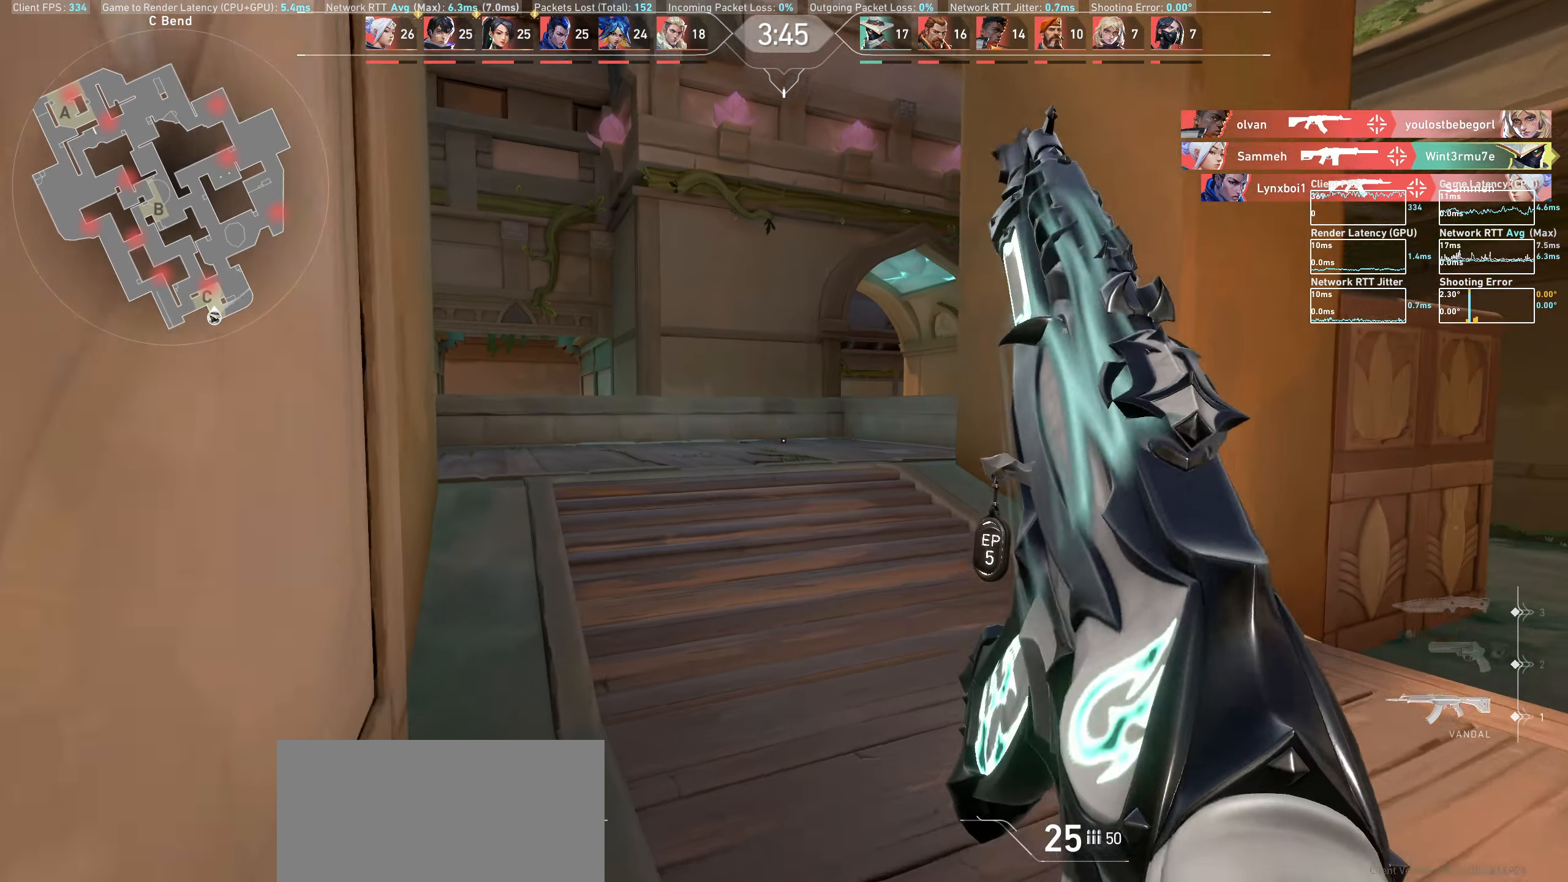
{"keys": ["w"], "mouse": [], "events": [[17, "a", "up"]]}
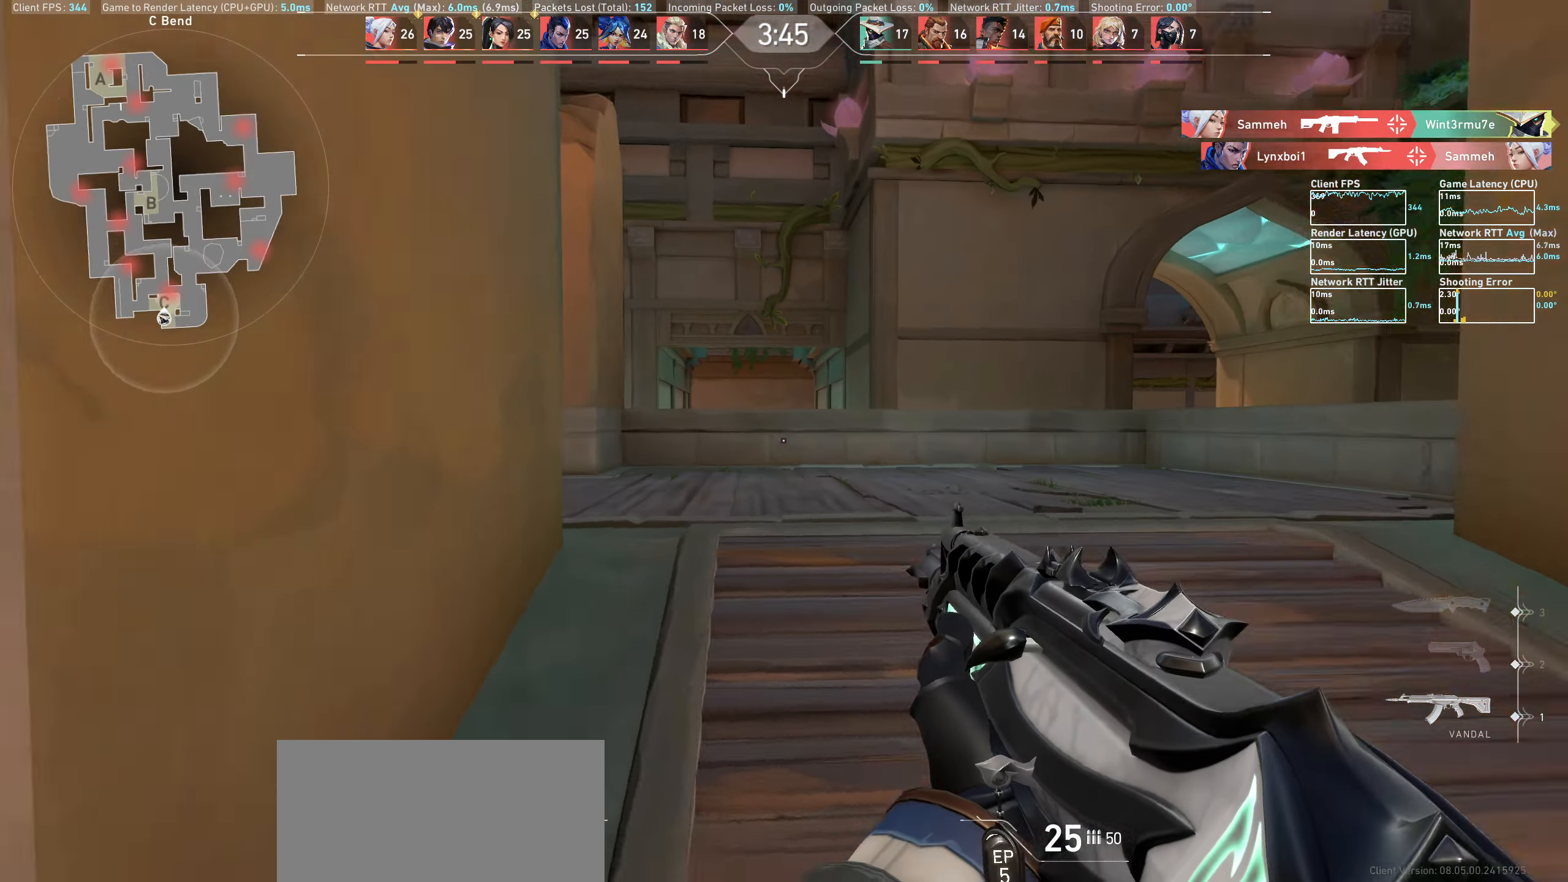
{"keys": ["d"], "mouse": [], "events": [[167, "w", "up"], [317, "d", "down"]]}
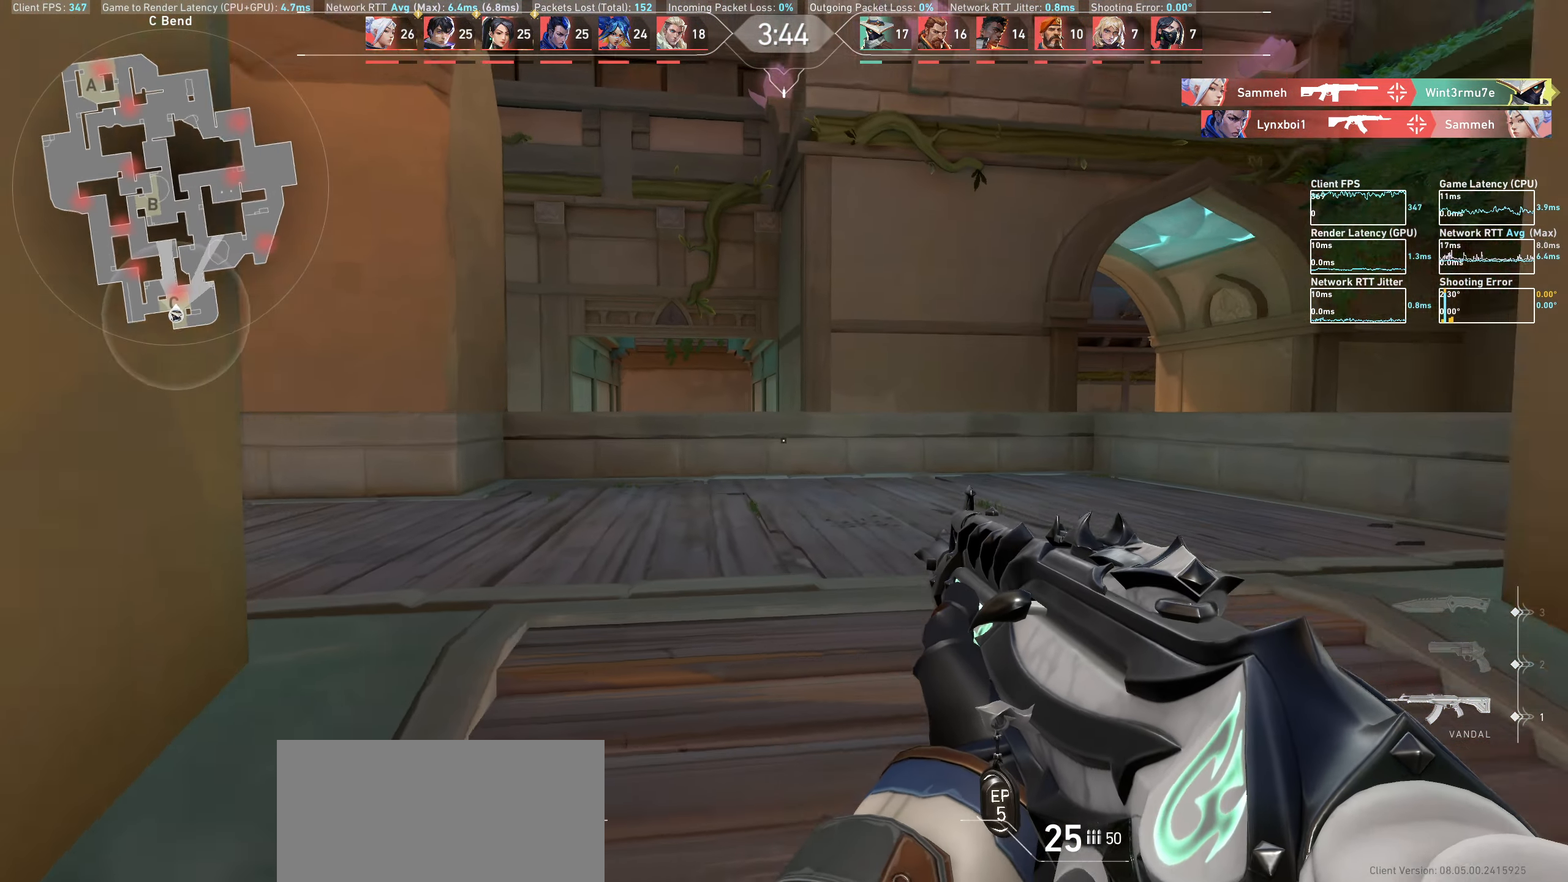
{"keys": [], "mouse": [], "events": [[267, "d", "up"]]}
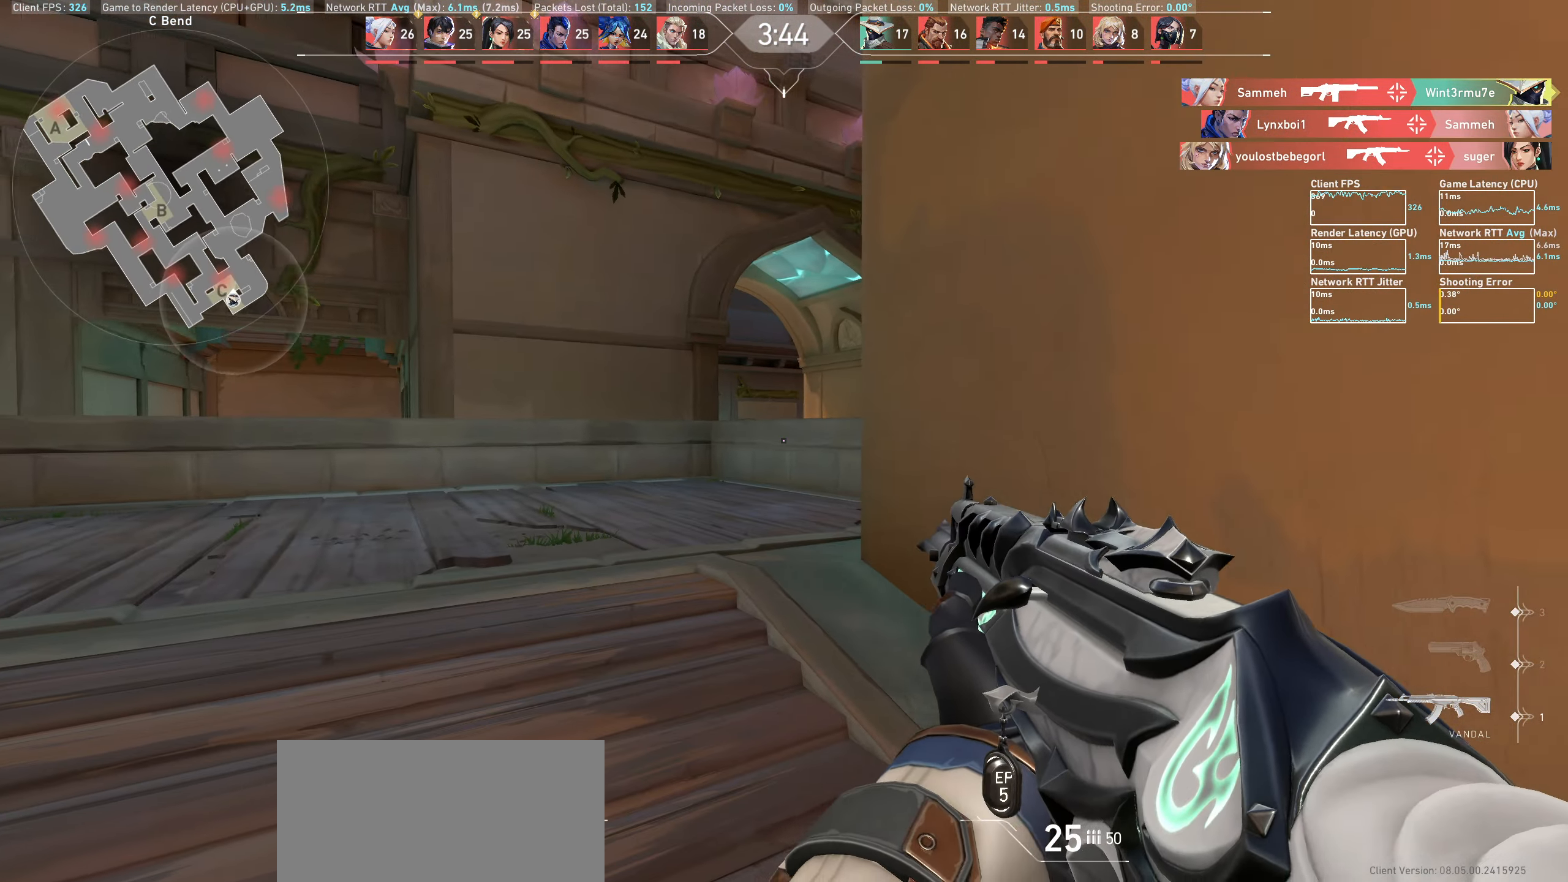
{"keys": ["d", "w"], "mouse": [], "events": [[17, "d", "down"], [383, "w", "down"]]}
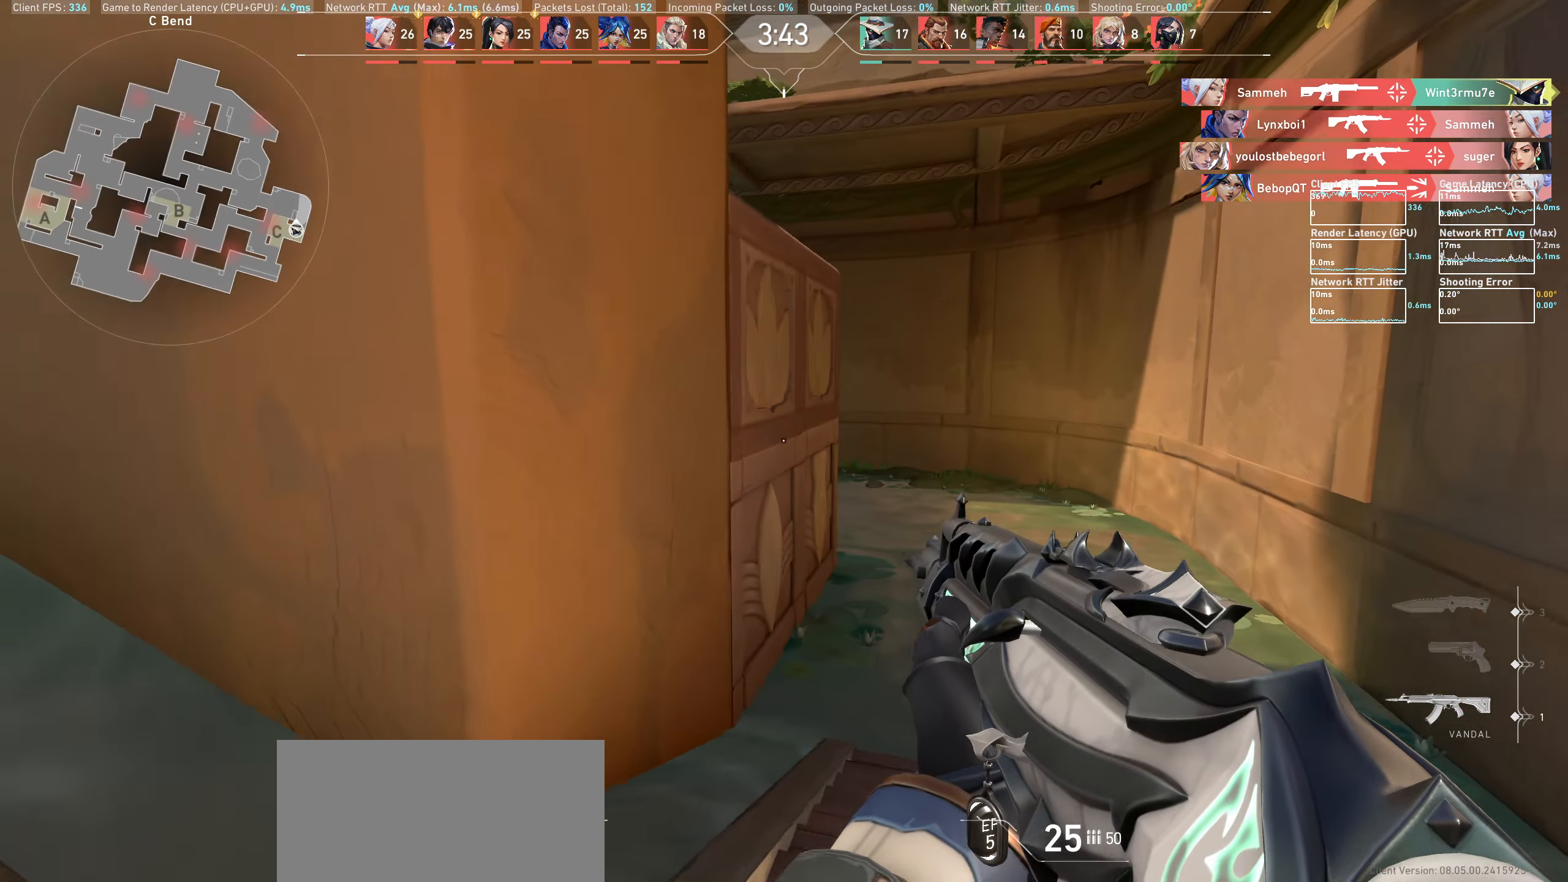
{"keys": ["shift", "w"], "mouse": [], "events": [[183, "d", "up"], [300, "shift", "down"]]}
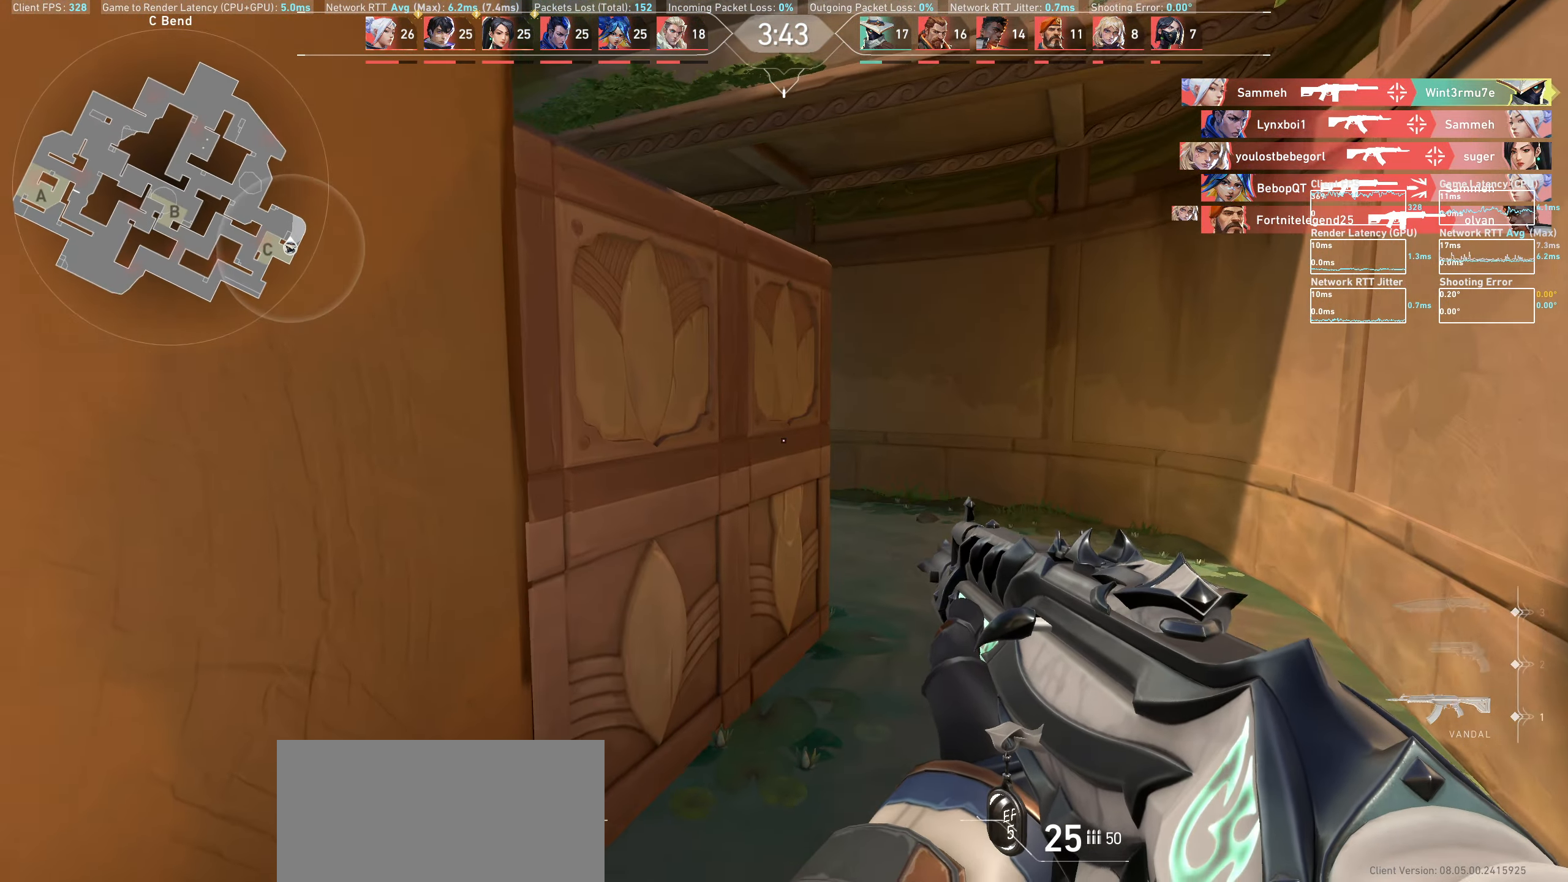
{"keys": ["d", "shift", "w"], "mouse": [], "events": [[200, "d", "down"]]}
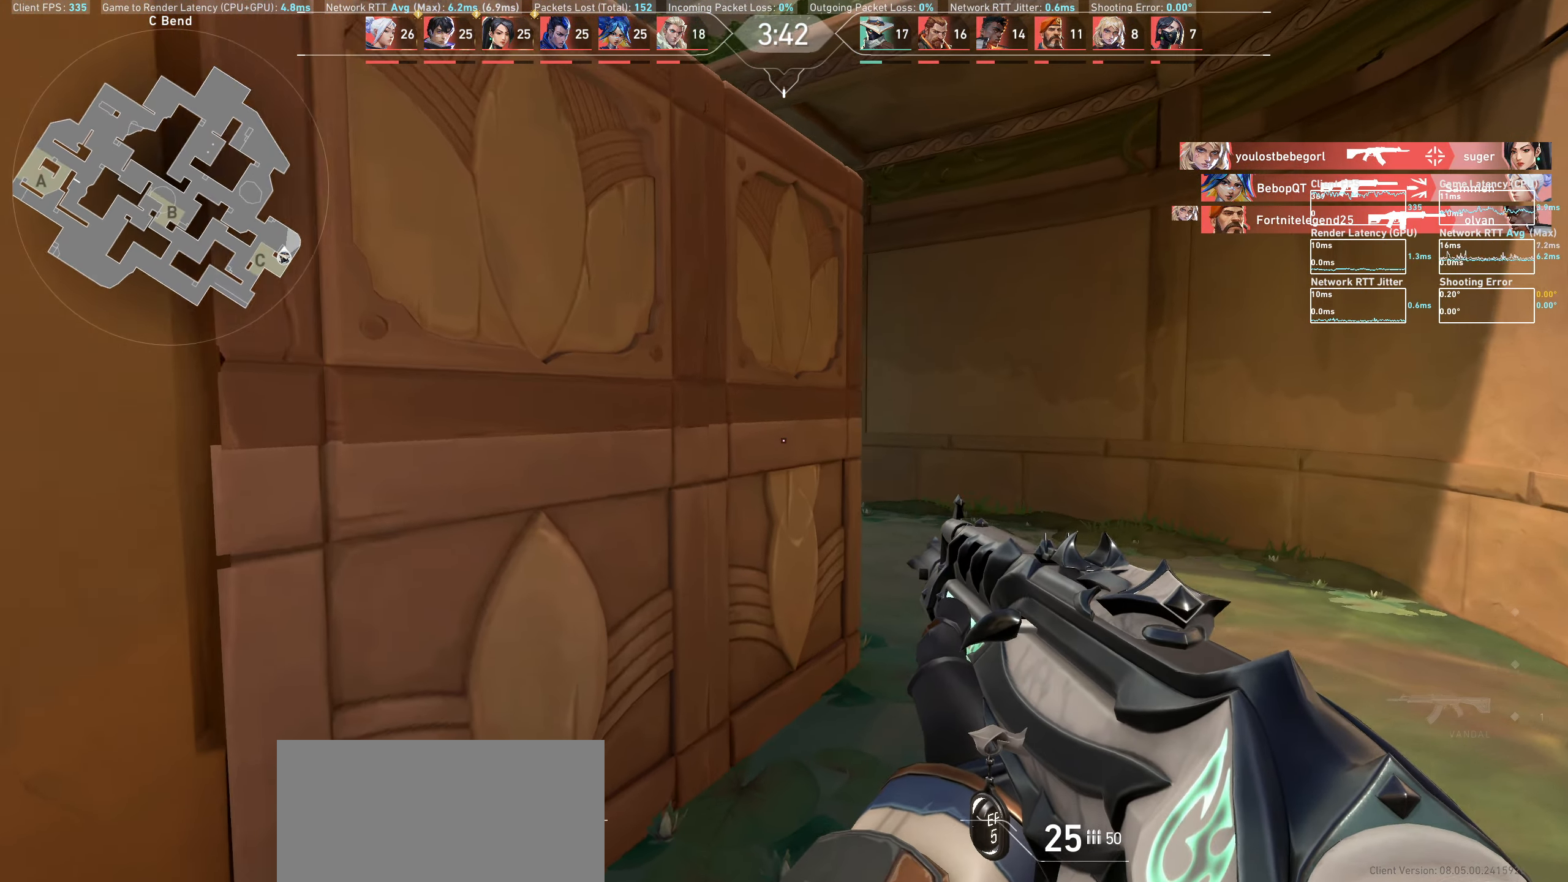
{"keys": ["d", "shift", "w"], "mouse": [], "events": []}
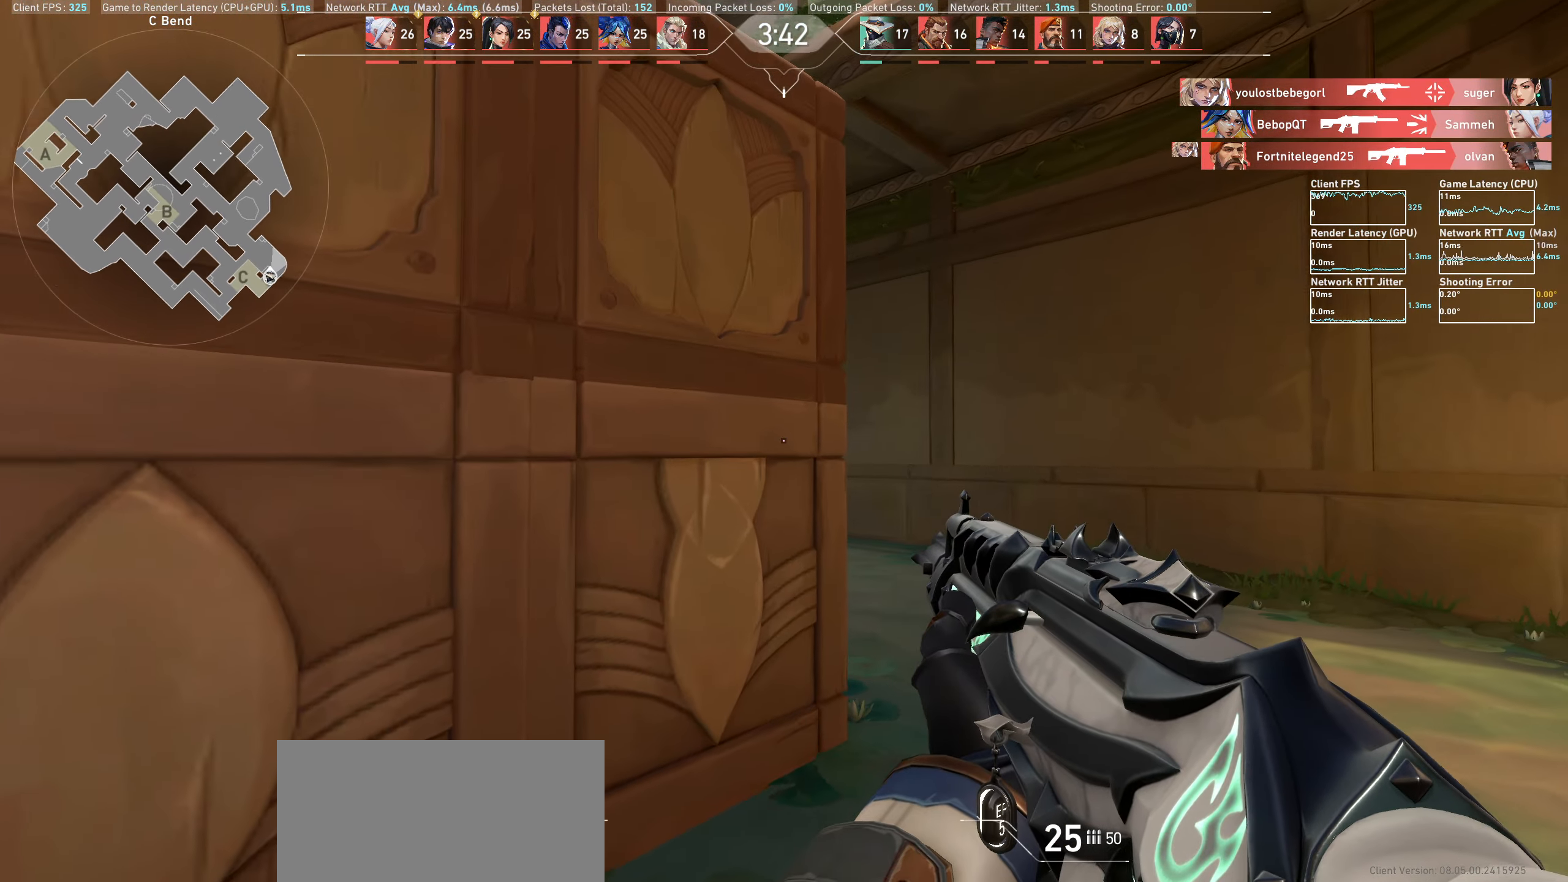
{"keys": ["d", "shift", "w"], "mouse": [], "events": []}
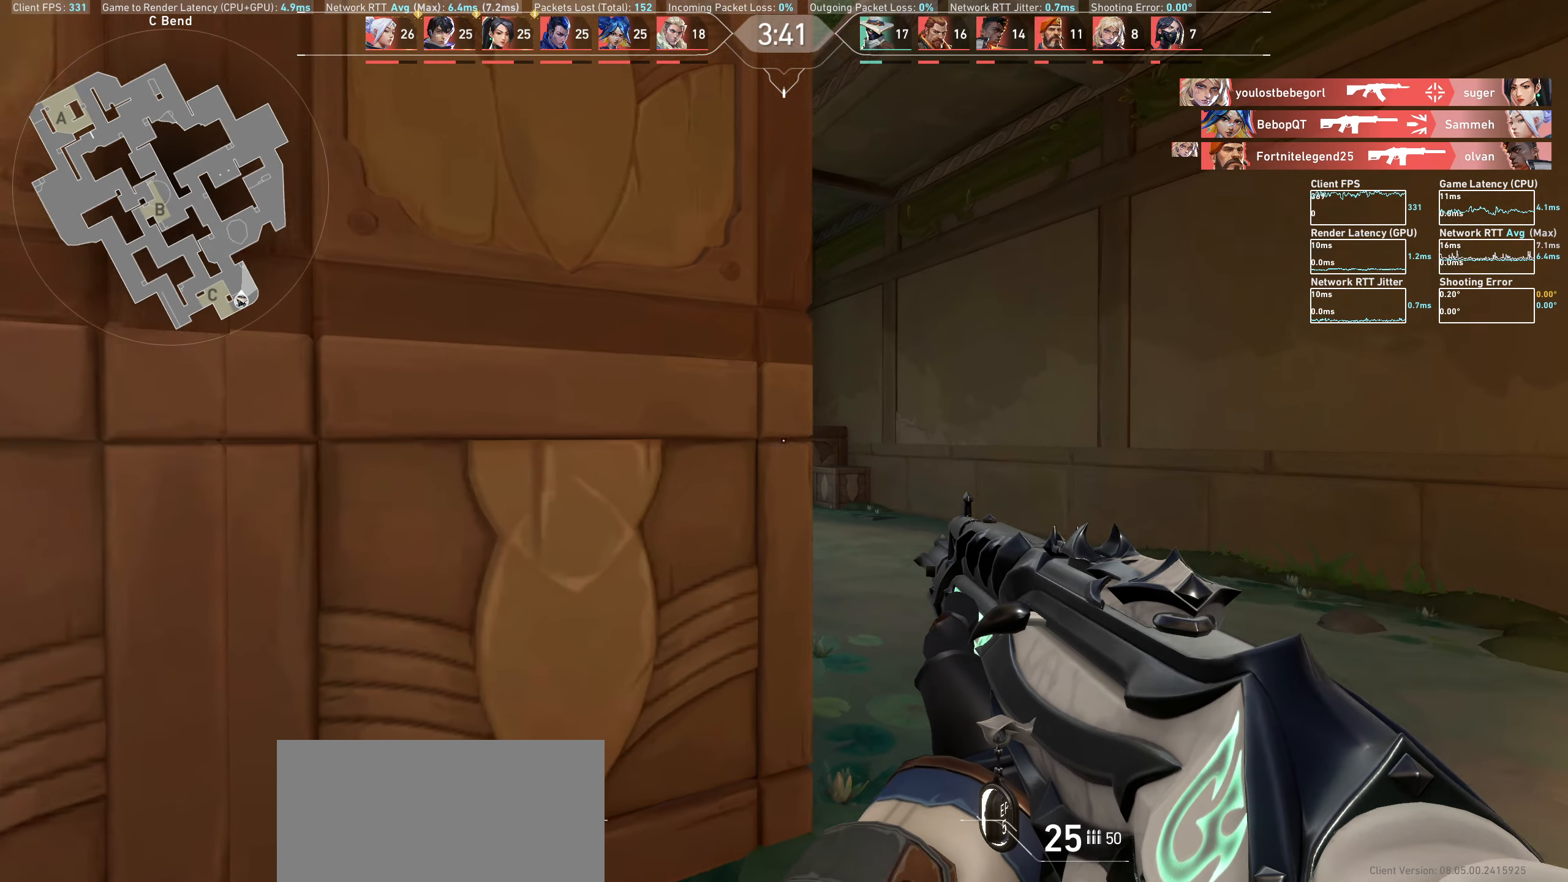
{"keys": ["d", "shift"], "mouse": [], "events": [[17, "w", "up"]]}
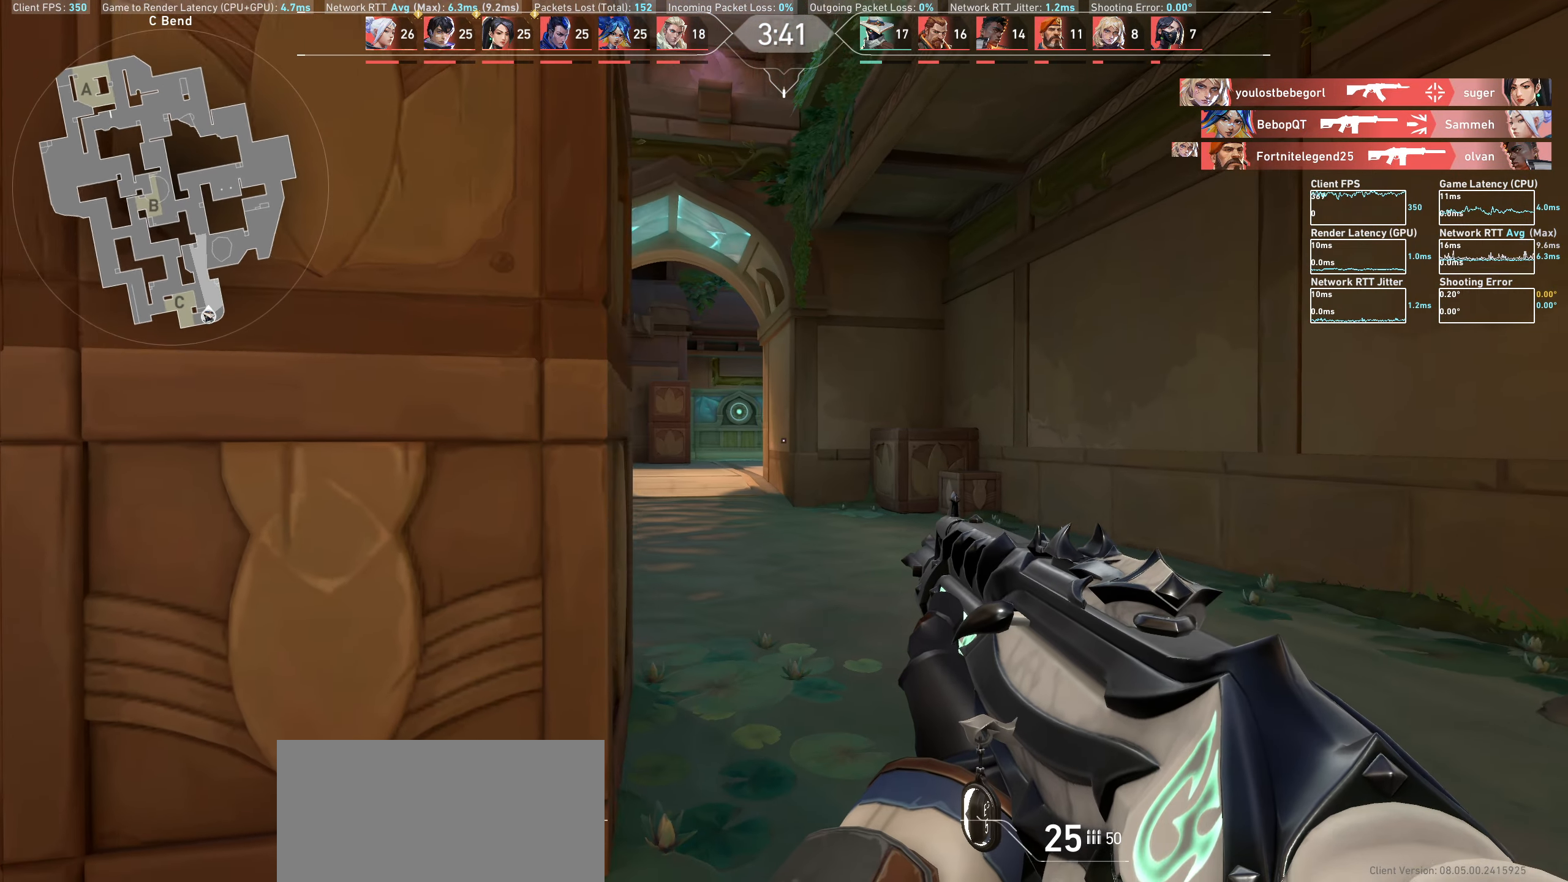
{"keys": ["d", "shift"], "mouse": [], "events": []}
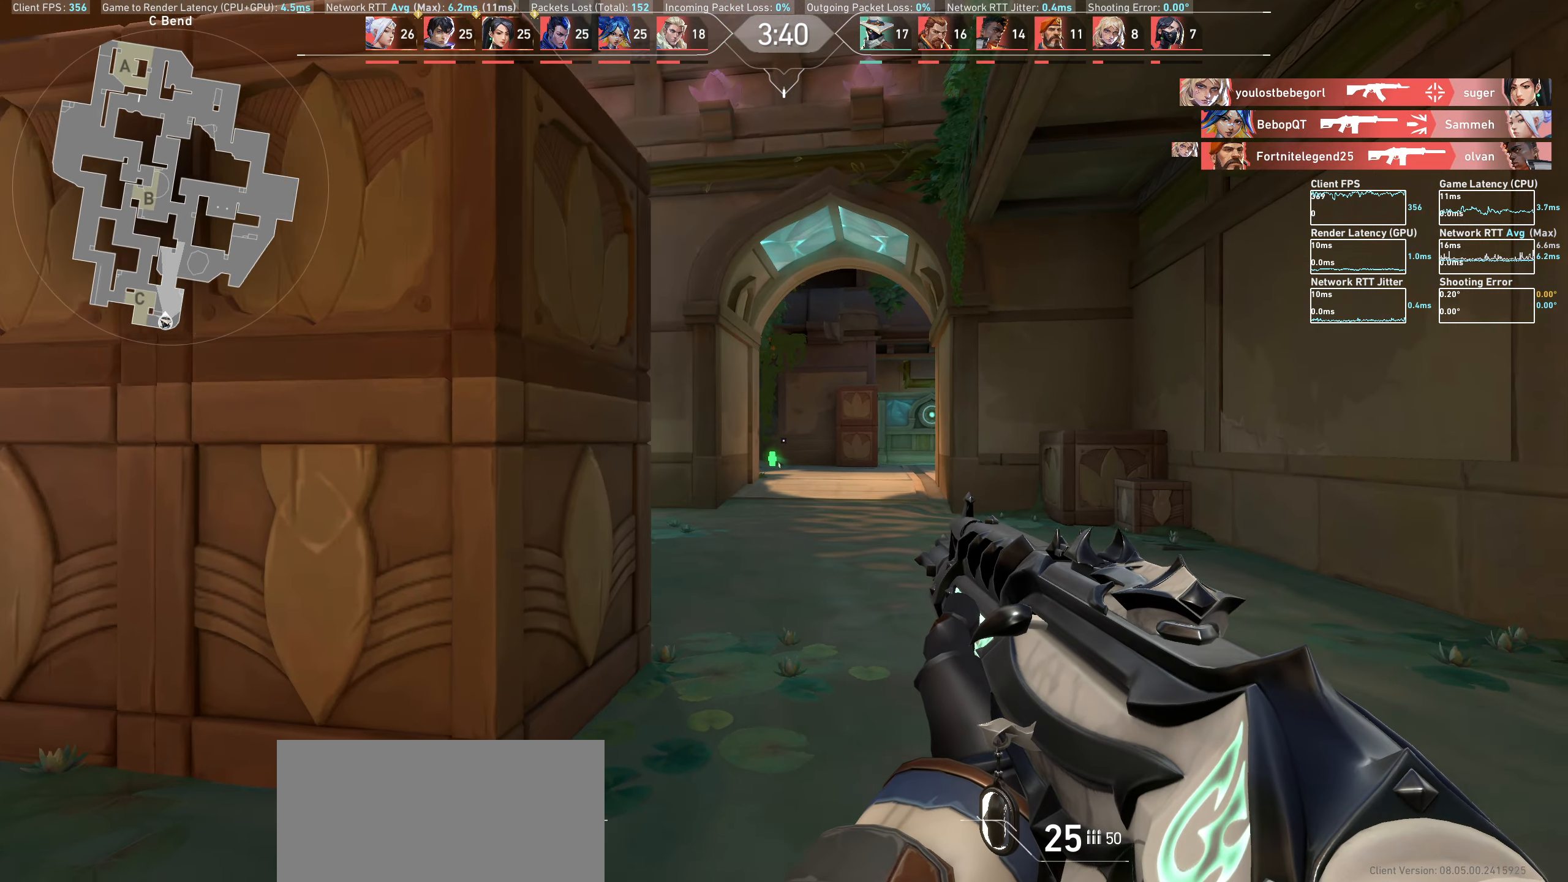
{"keys": ["d", "shift"], "mouse": [], "events": []}
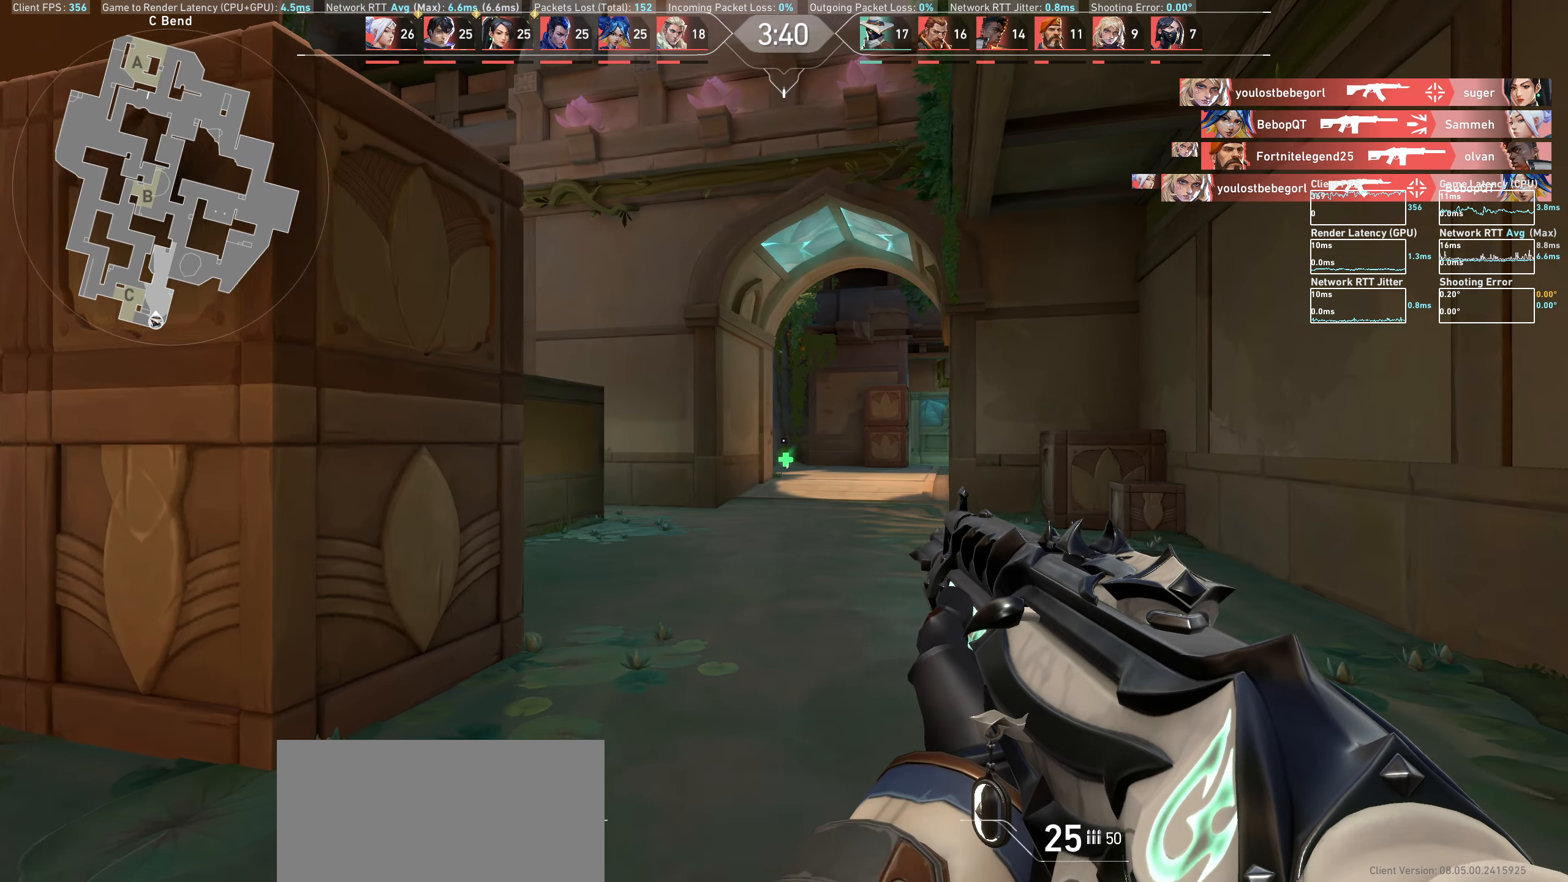
{"keys": ["d", "shift", "w"], "mouse": [], "events": [[450, "w", "down"]]}
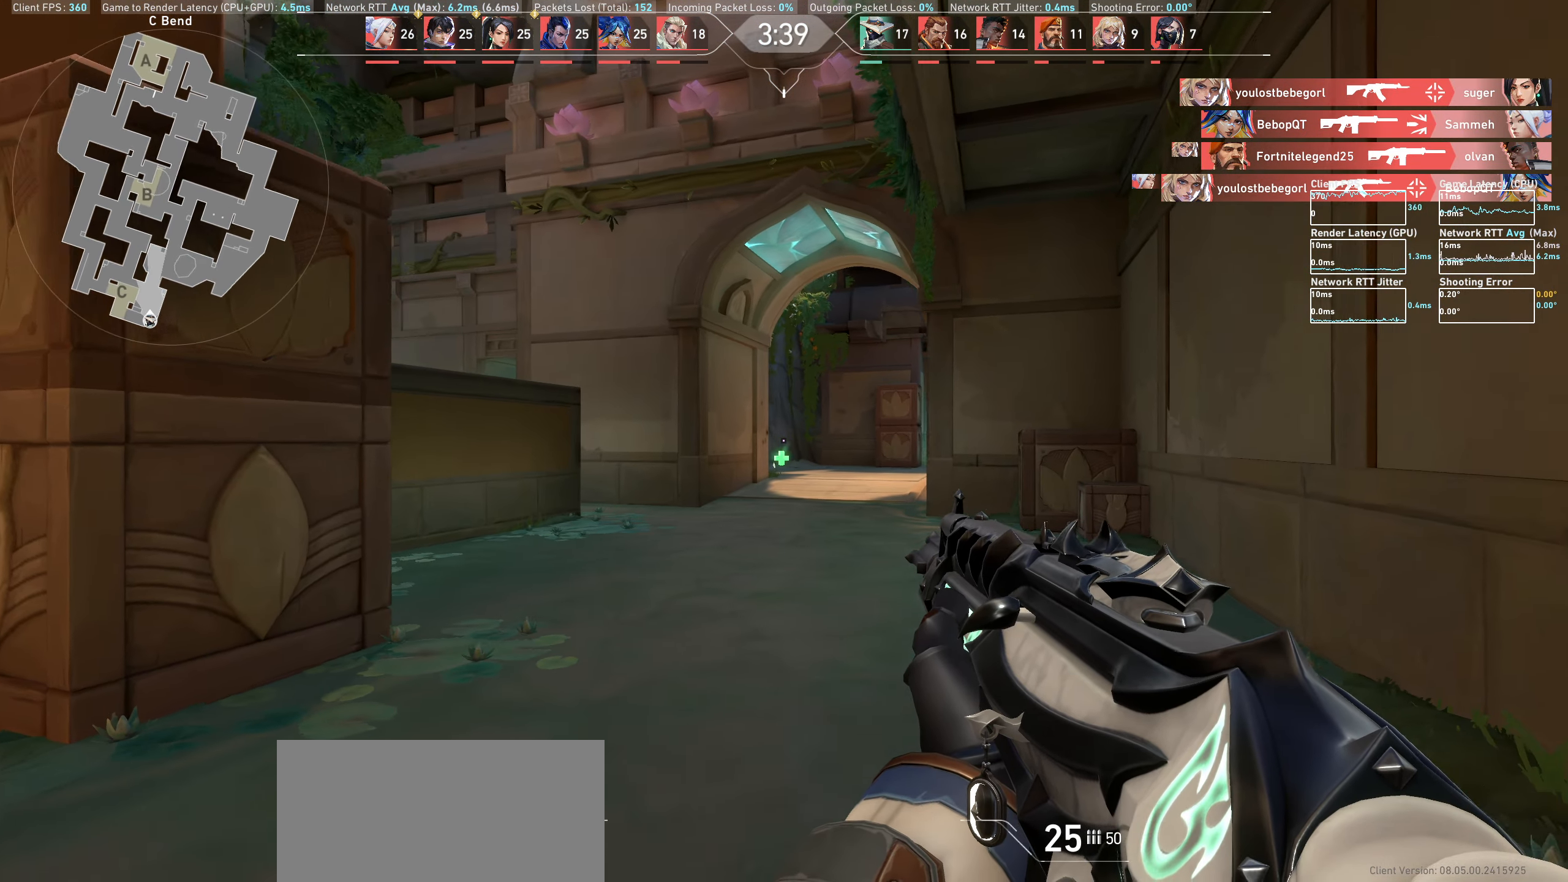
{"keys": ["d", "shift", "w"], "mouse": [], "events": []}
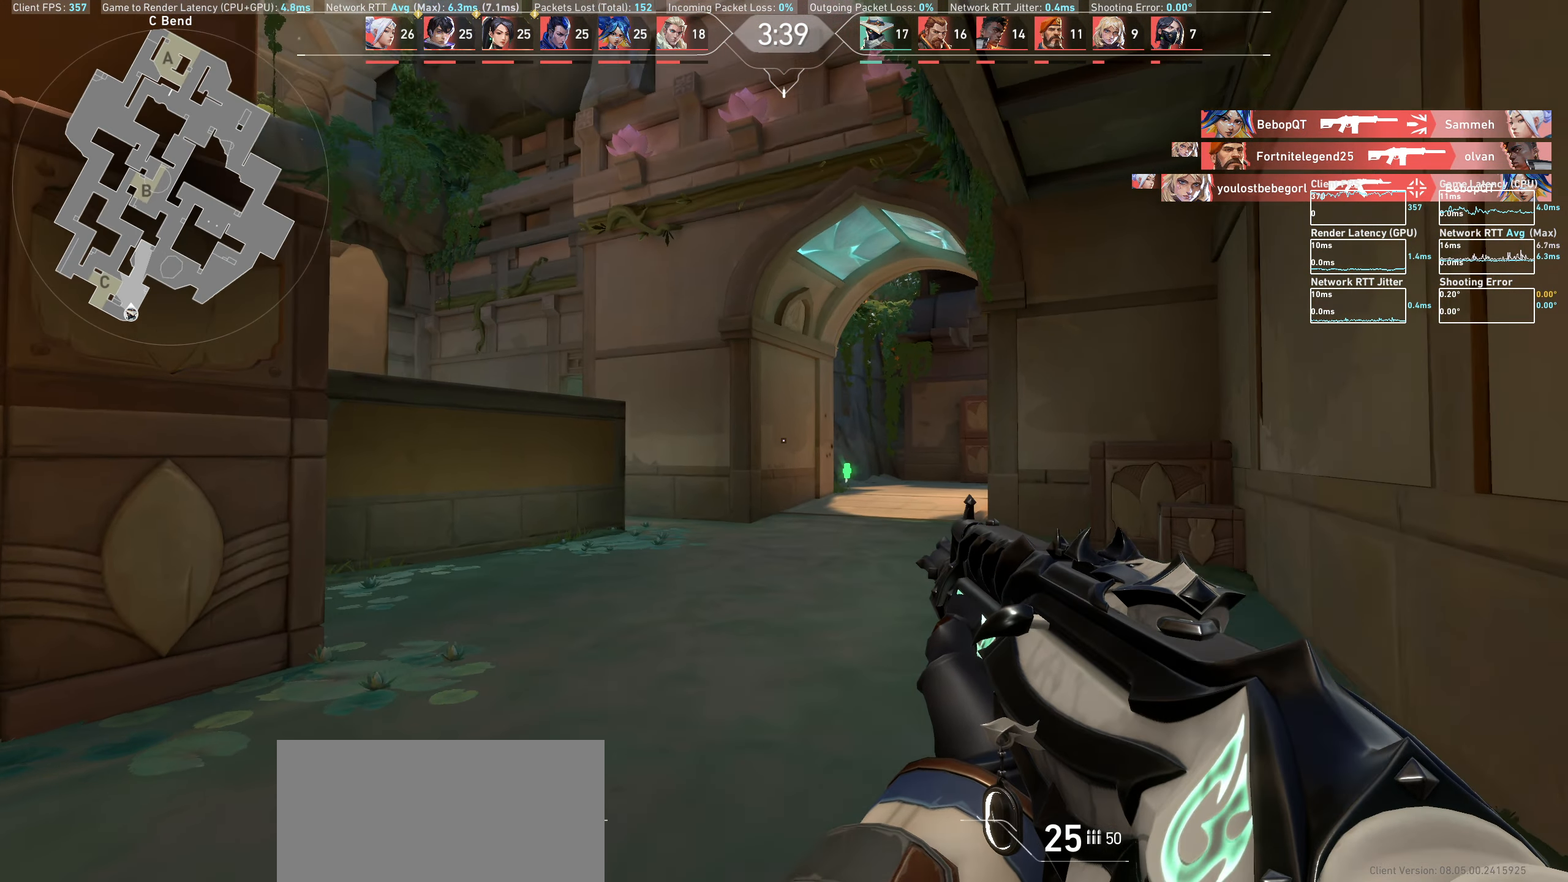
{"keys": ["d", "shift"], "mouse": [], "events": [[450, "w", "up"]]}
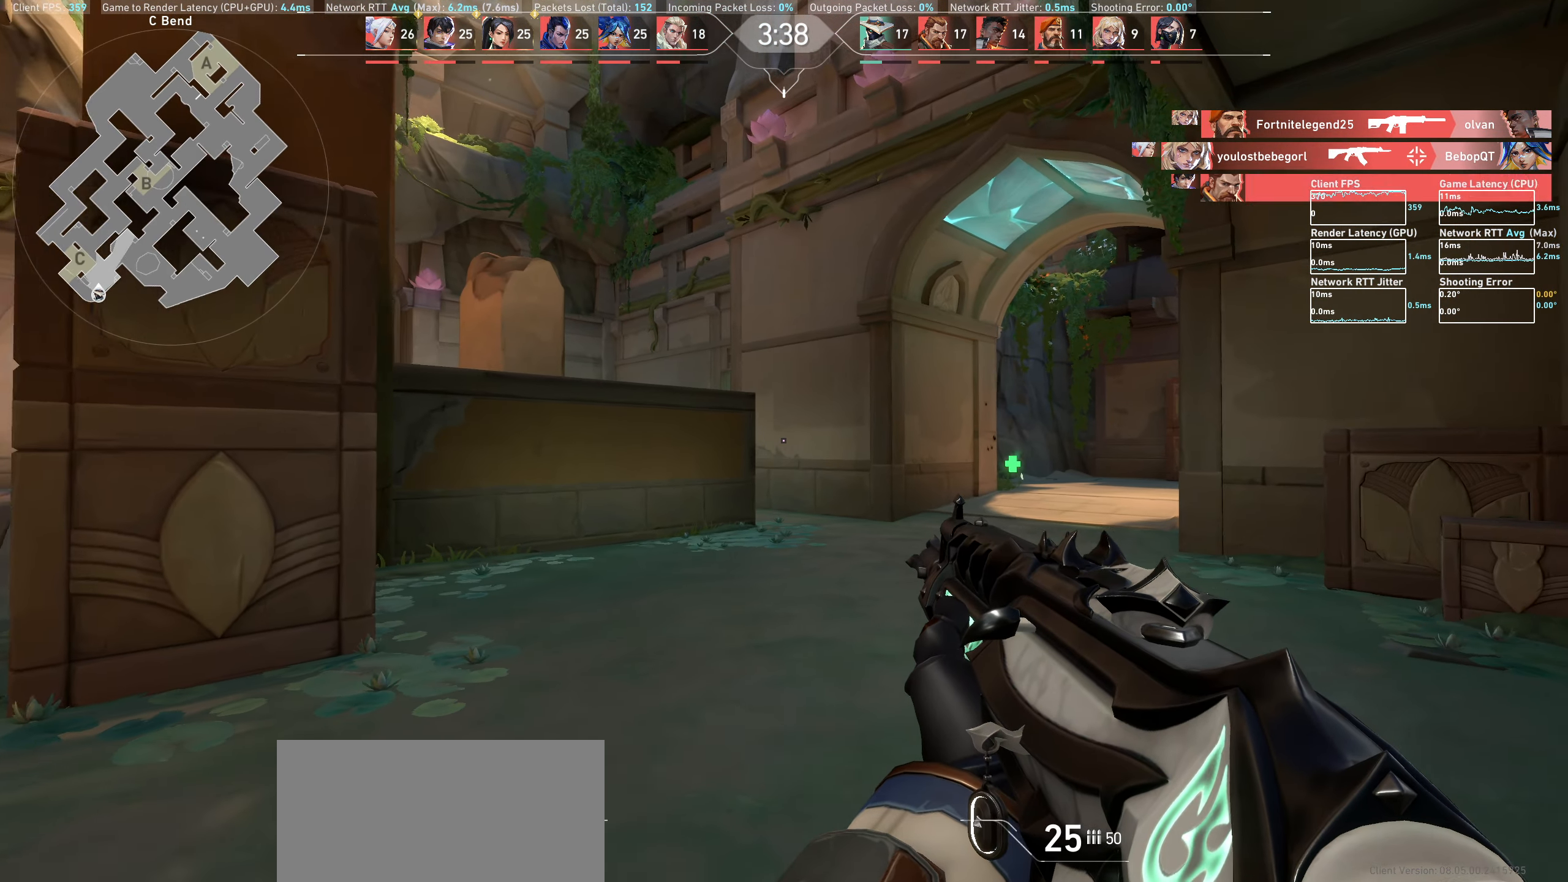
{"keys": ["d", "shift"], "mouse": [], "events": []}
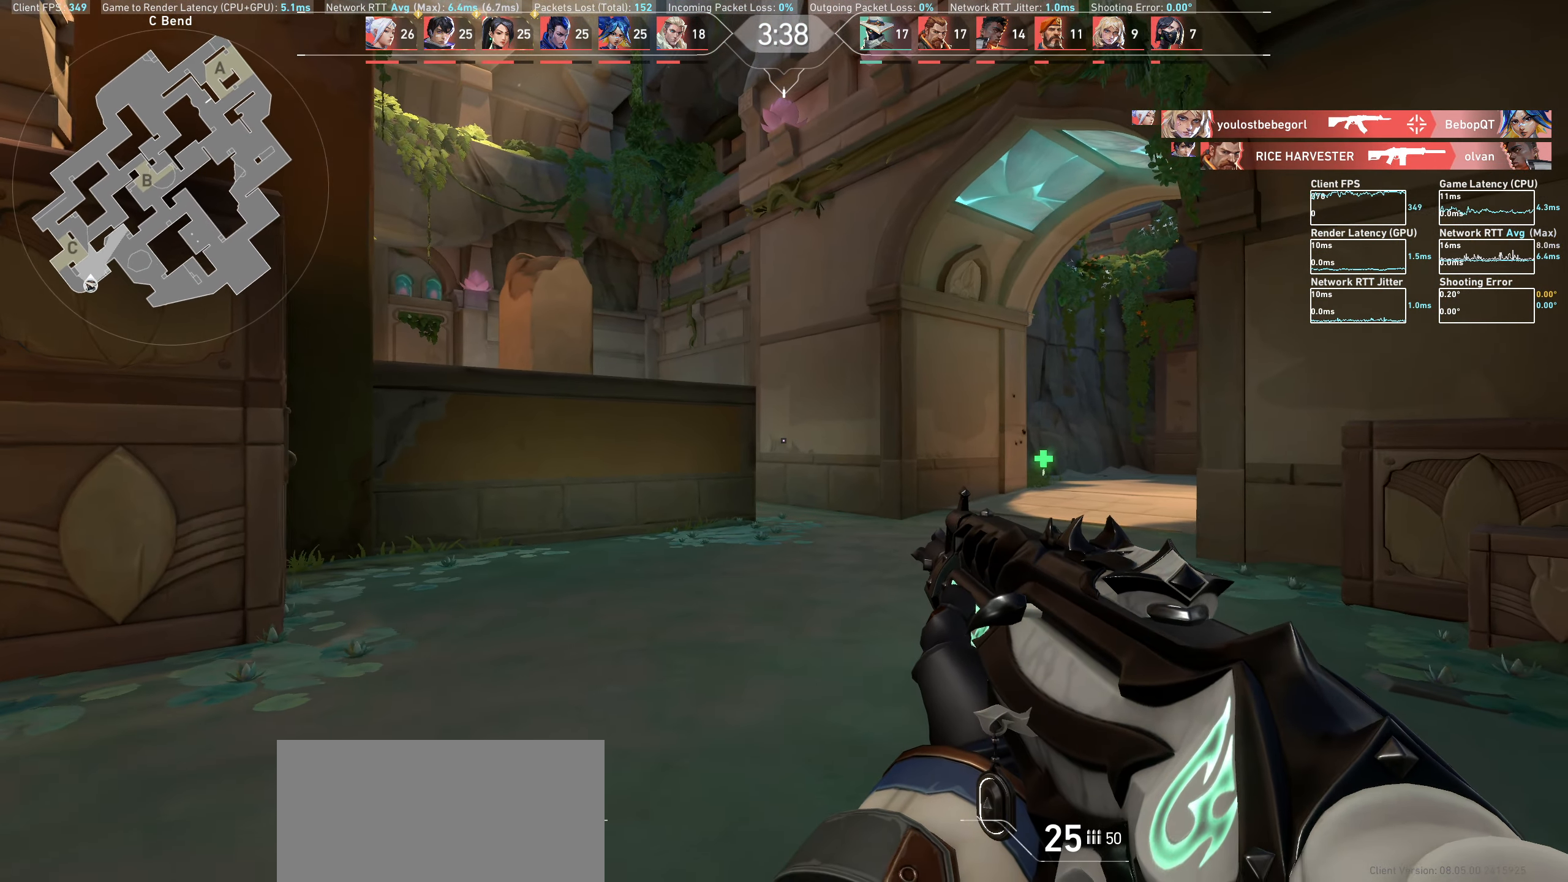
{"keys": ["d", "shift"], "mouse": [], "events": []}
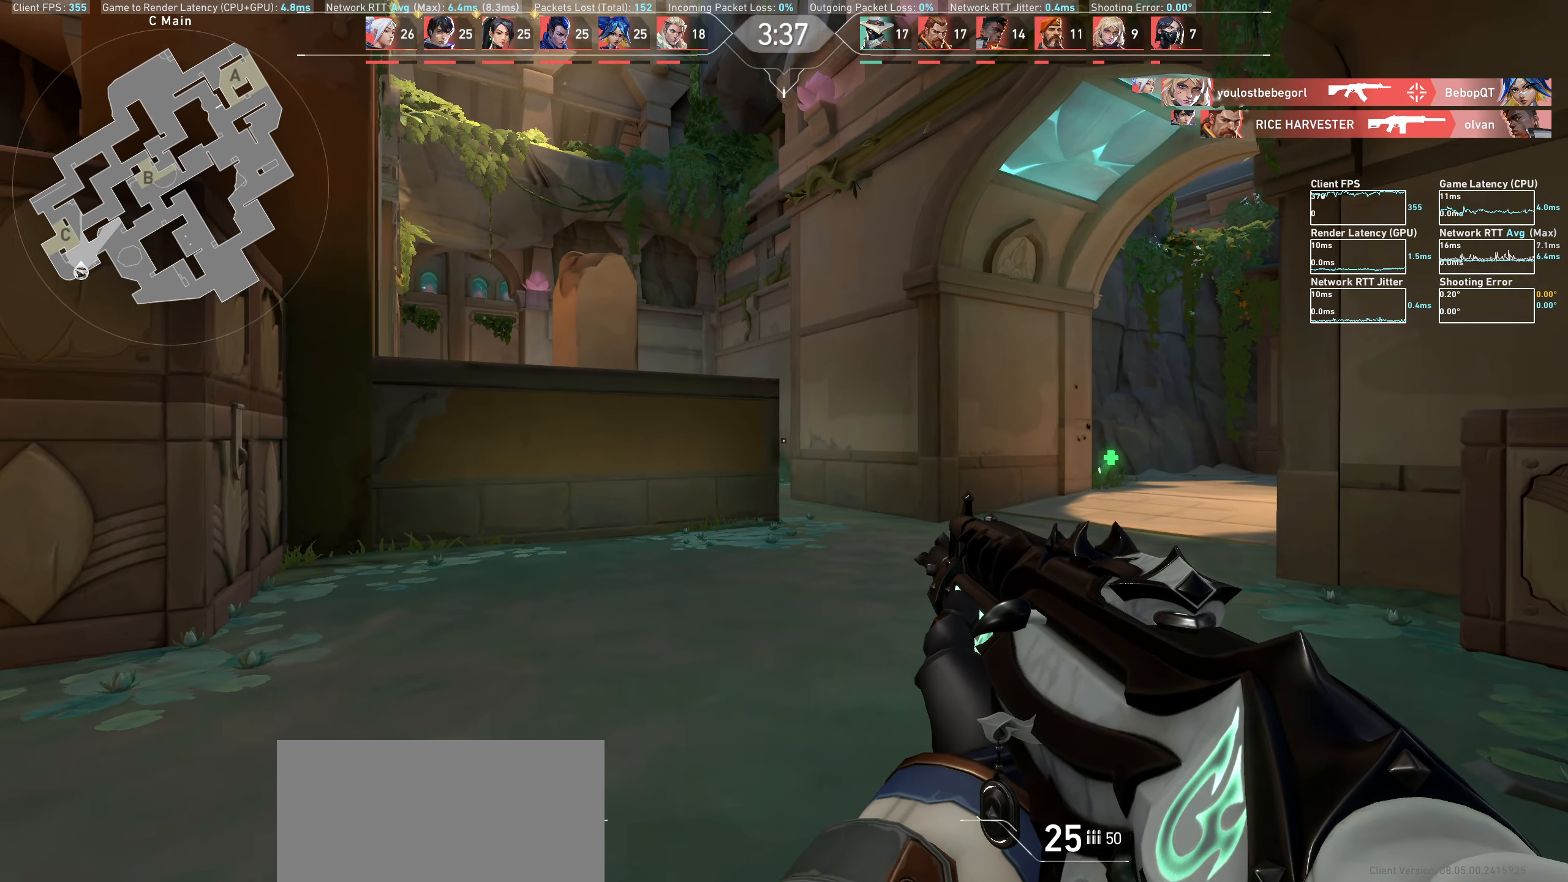
{"keys": ["d", "shift"], "mouse": [], "events": []}
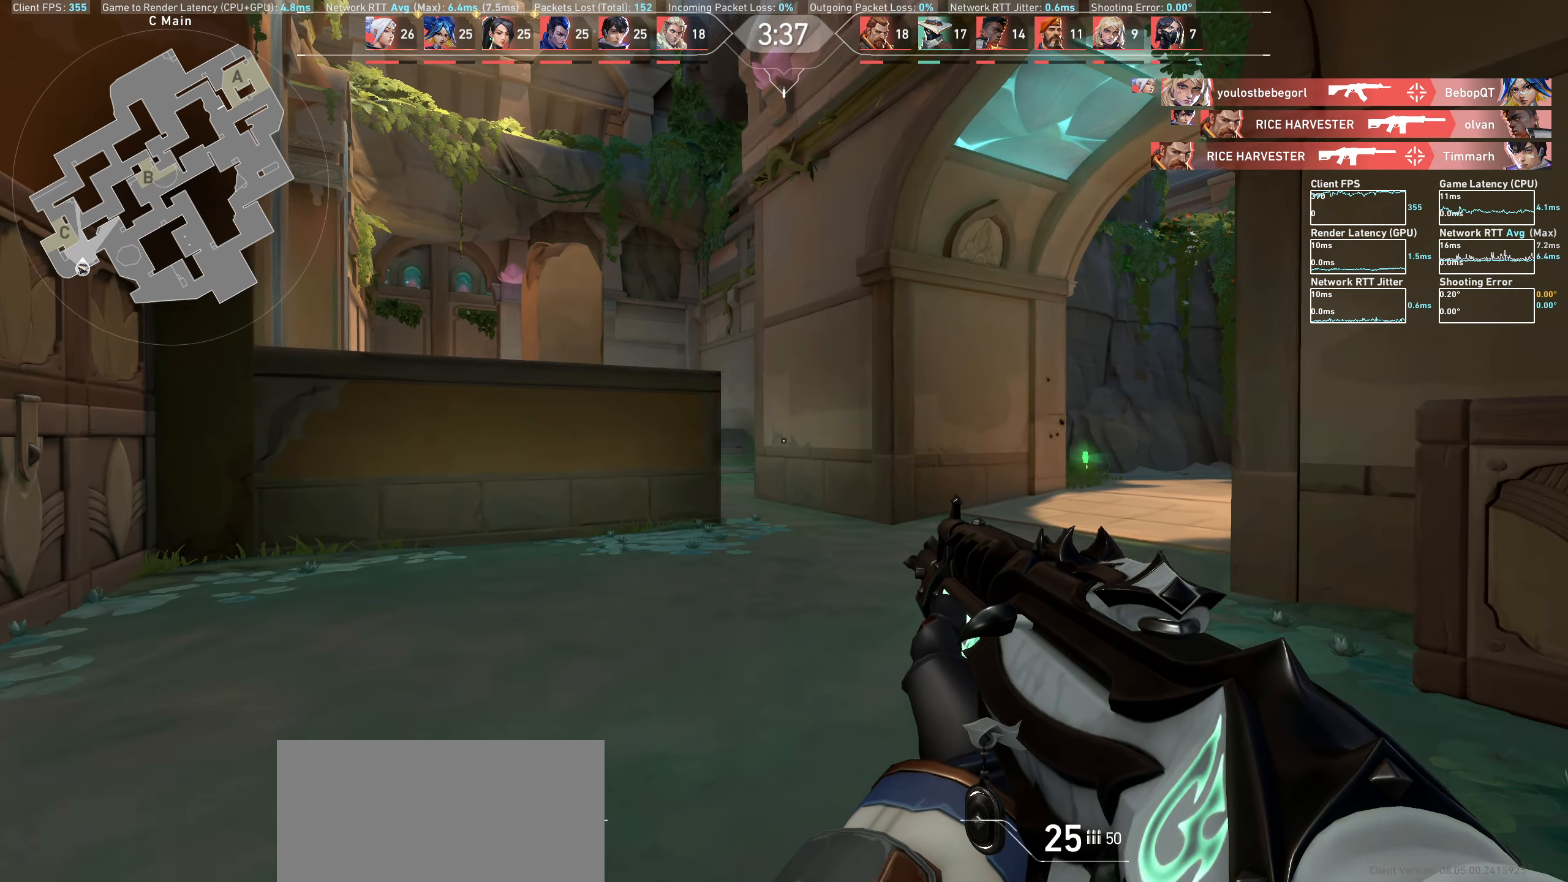
{"keys": ["d", "shift", "w"], "mouse": [], "events": [[283, "w", "down"]]}